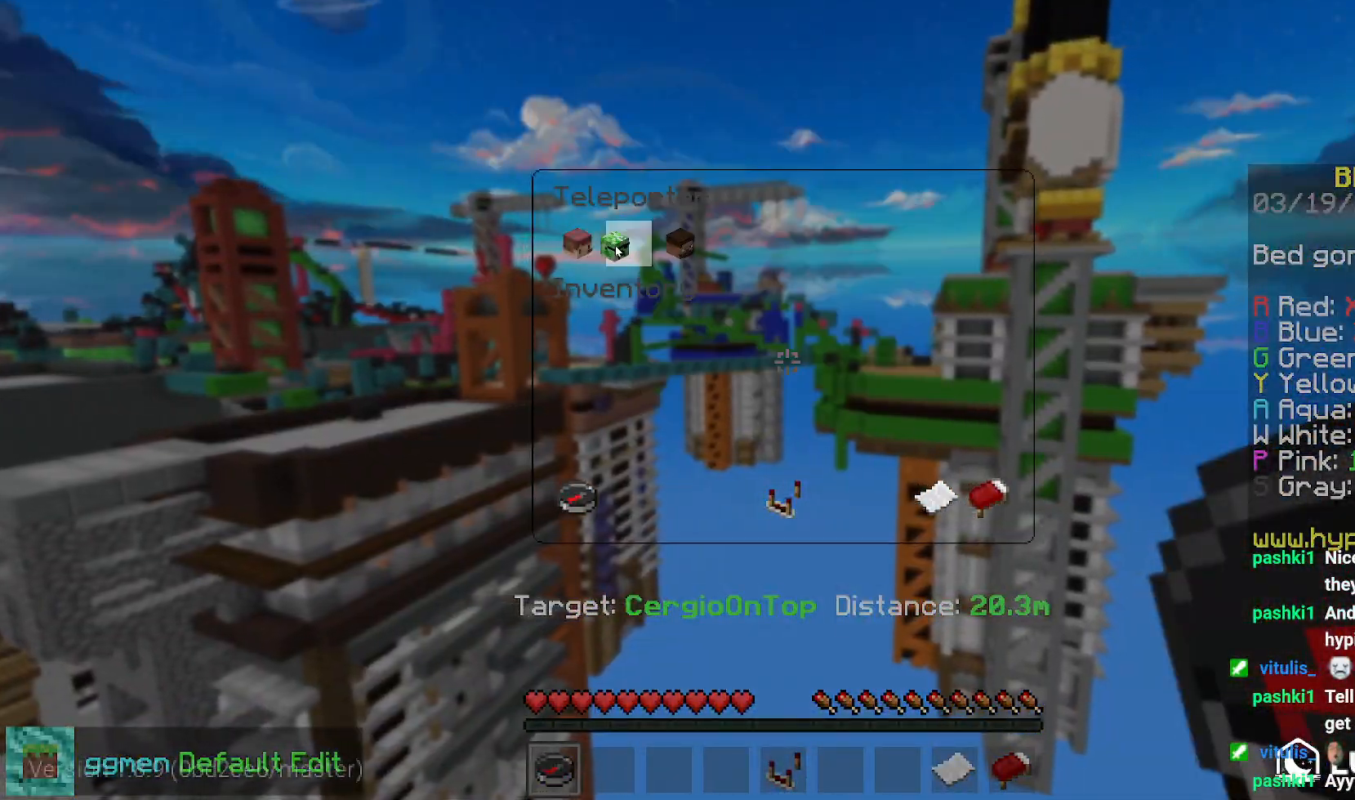
Gameplay with keyboard and mouse; each line is a JSON object with the keys and mouse buttons held at the frame after it. "events" lists presses ("down") and releases ("up") of "down", "left", "right", "space", "up", "mouse_left" and "mouse_right" between this image and that frame as [ms after this image, input, new state], when the widget could be followed in between. "mouse_left", "mouse_right" = the "left", "right" buttons of the "mouse" list. No other keys are recorded. Fast repeated clicks can show as one long hold. Mouse movement is not recorded.
{"keys": ["right"], "mouse": [], "events": [[317, "right", "down"]]}
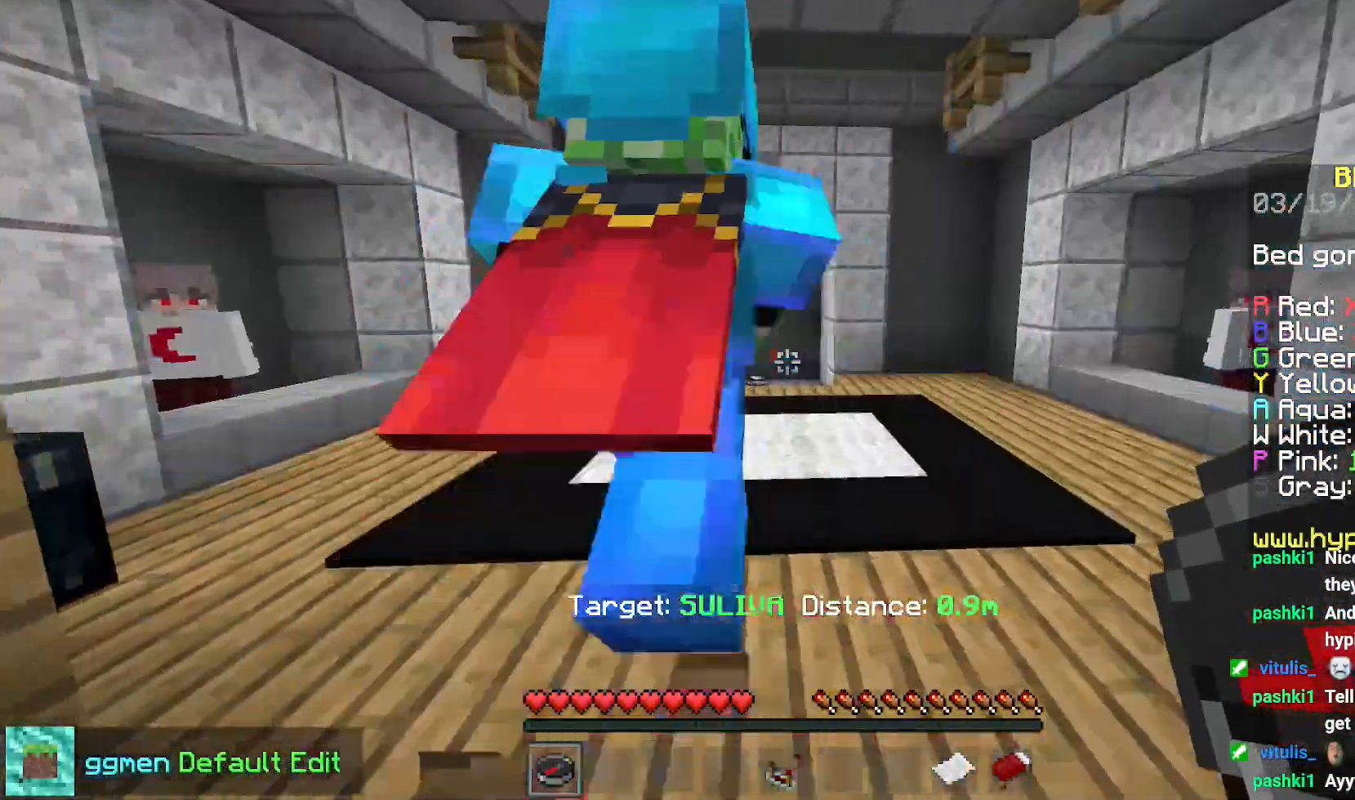
{"keys": ["left", "up"], "mouse": [], "events": [[66, "right", "up"], [150, "left", "down"], [267, "up", "down"]]}
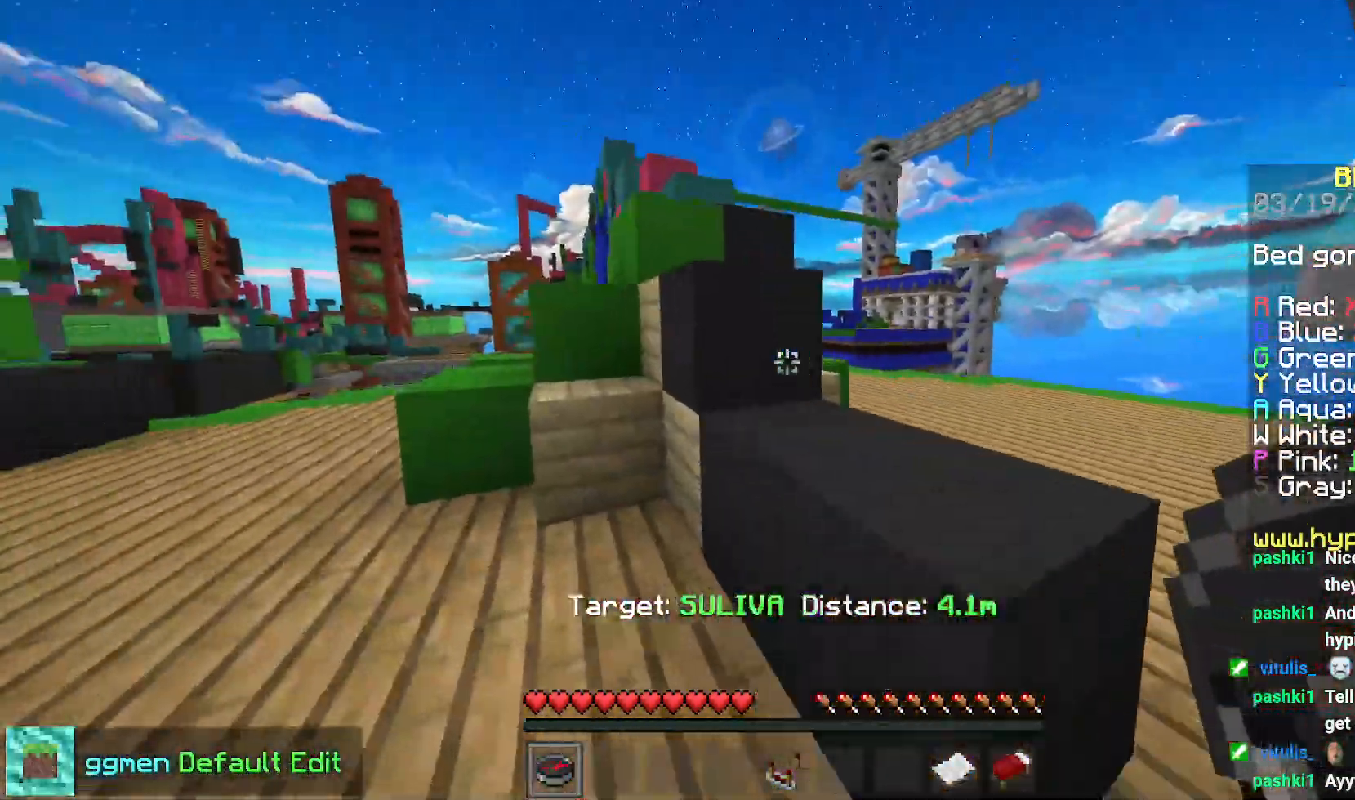
{"keys": ["left", "space", "up"], "mouse": [], "events": [[84, "space", "down"], [267, "mouse_right", "down"], [434, "mouse_right", "up"]]}
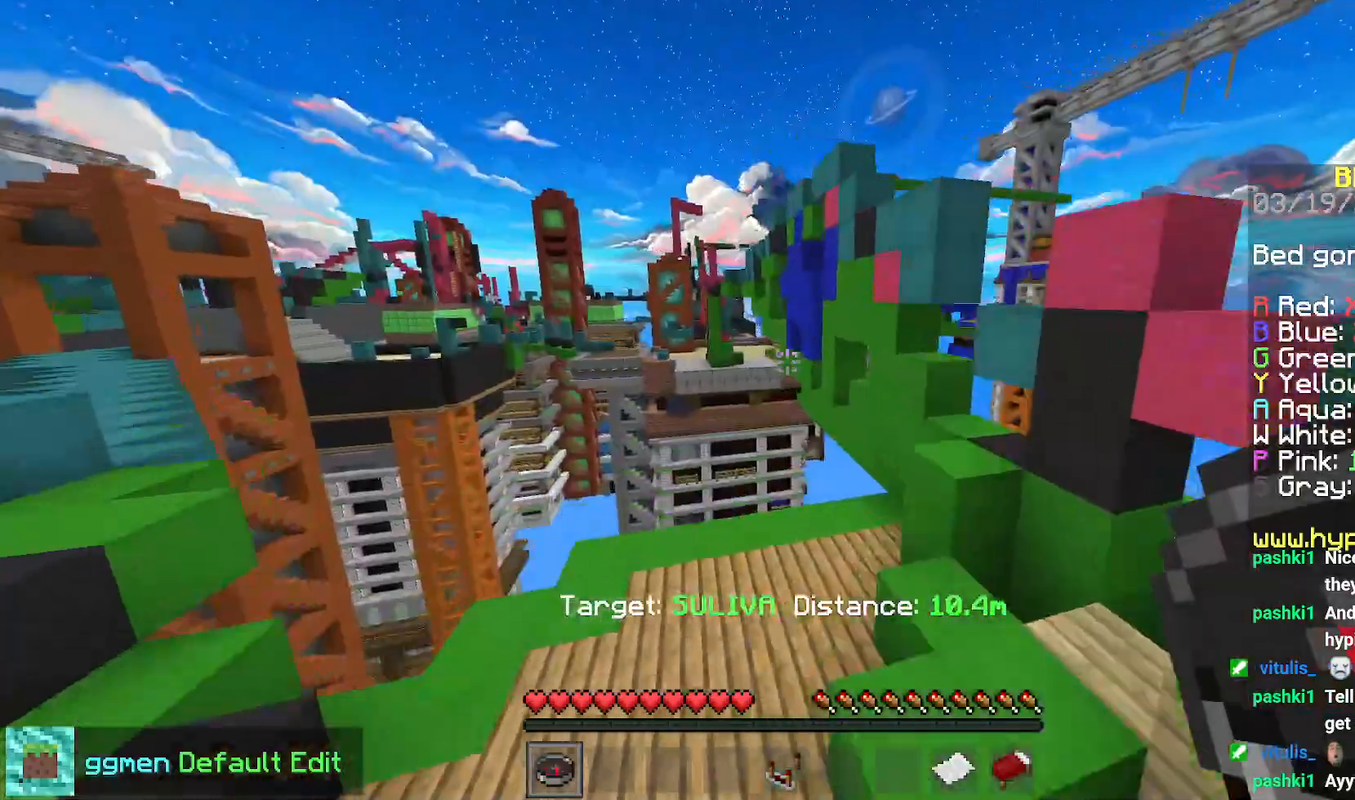
{"keys": [], "mouse": [], "events": [[117, "space", "up"], [133, "left", "up"], [133, "up", "up"]]}
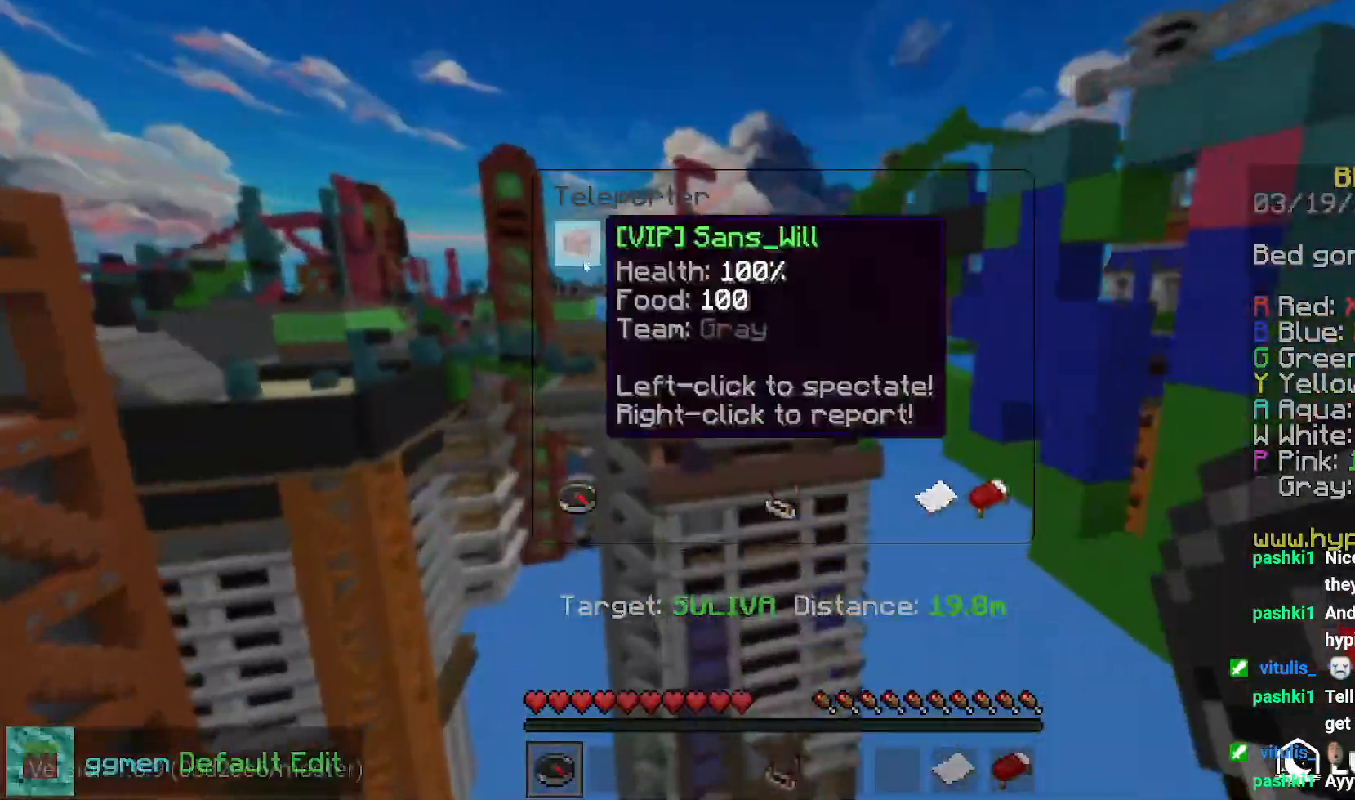
{"keys": [], "mouse": [], "events": []}
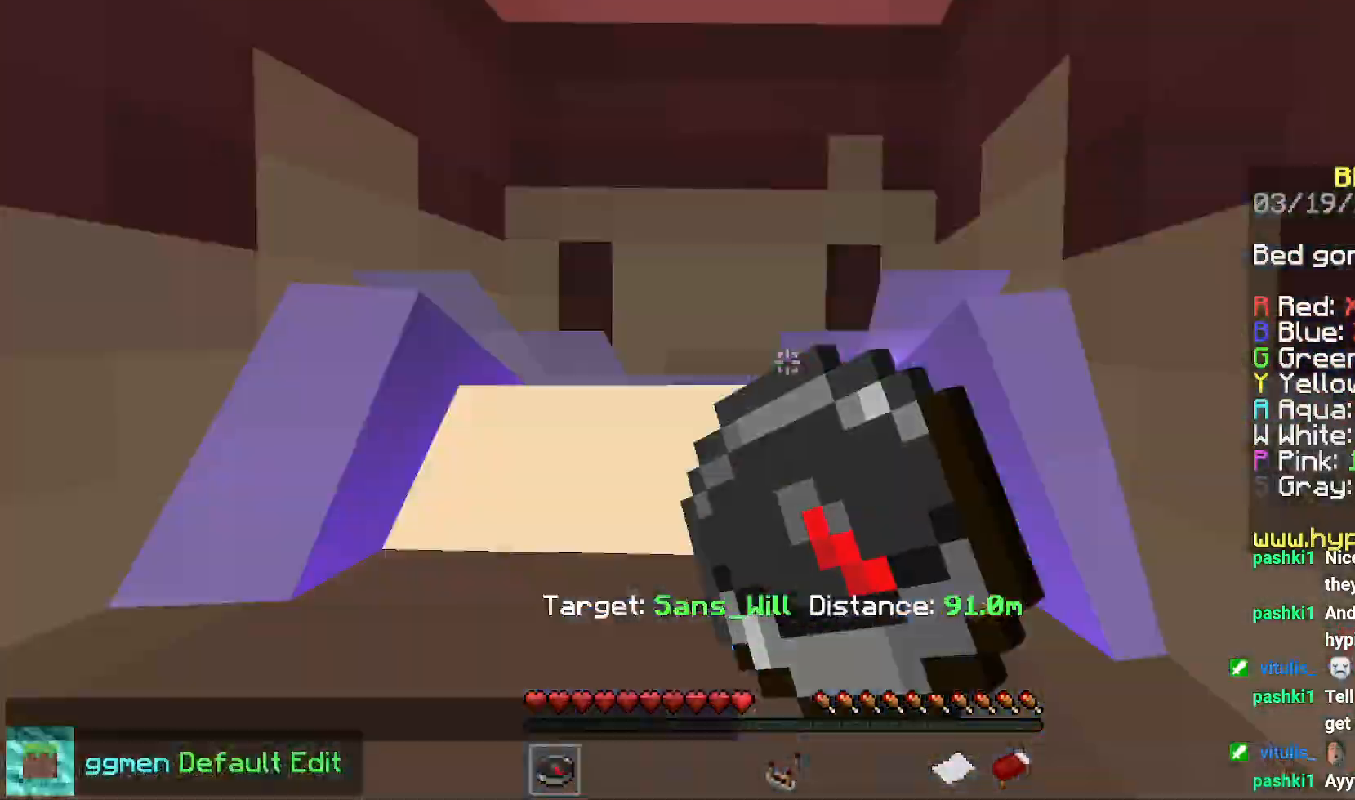
{"keys": ["right"], "mouse": [], "events": [[300, "right", "down"]]}
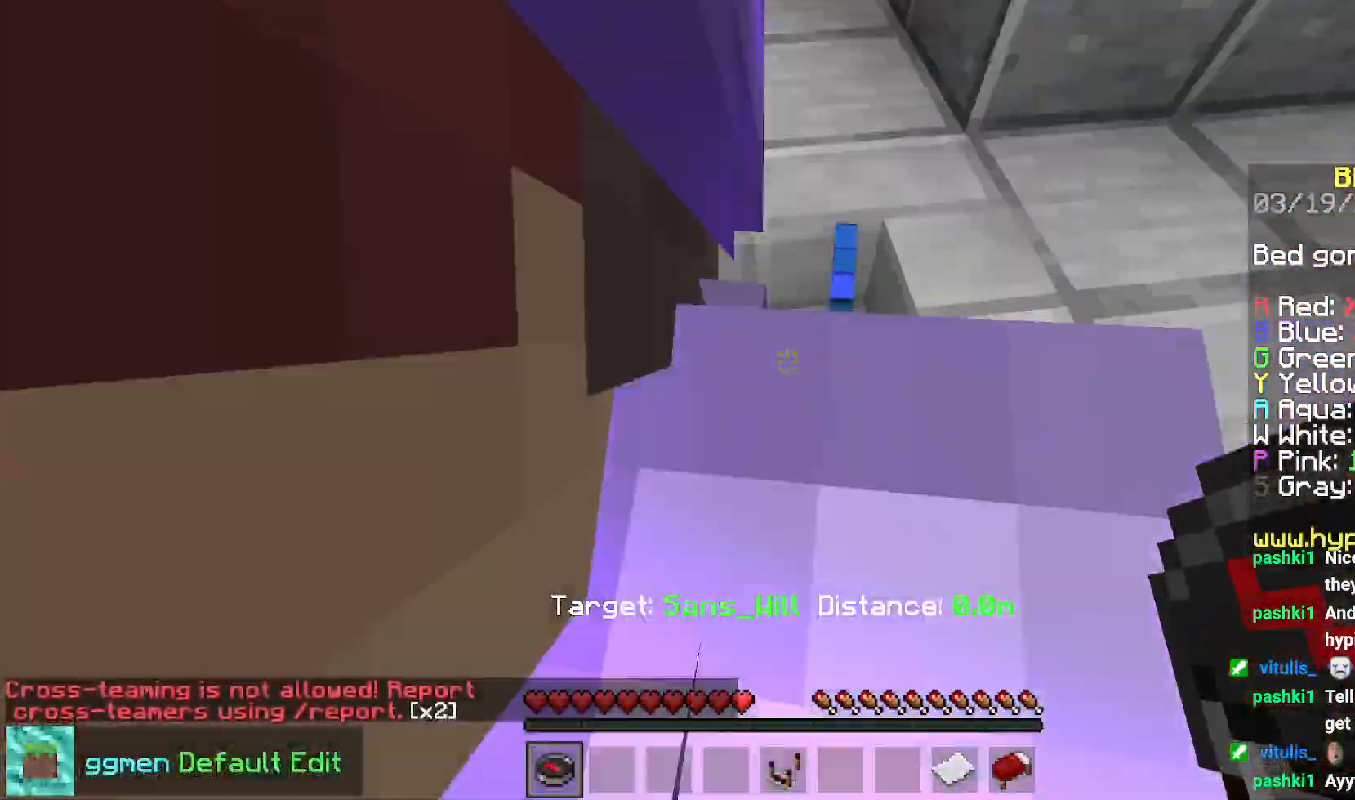
{"keys": [], "mouse": [], "events": [[284, "right", "up"]]}
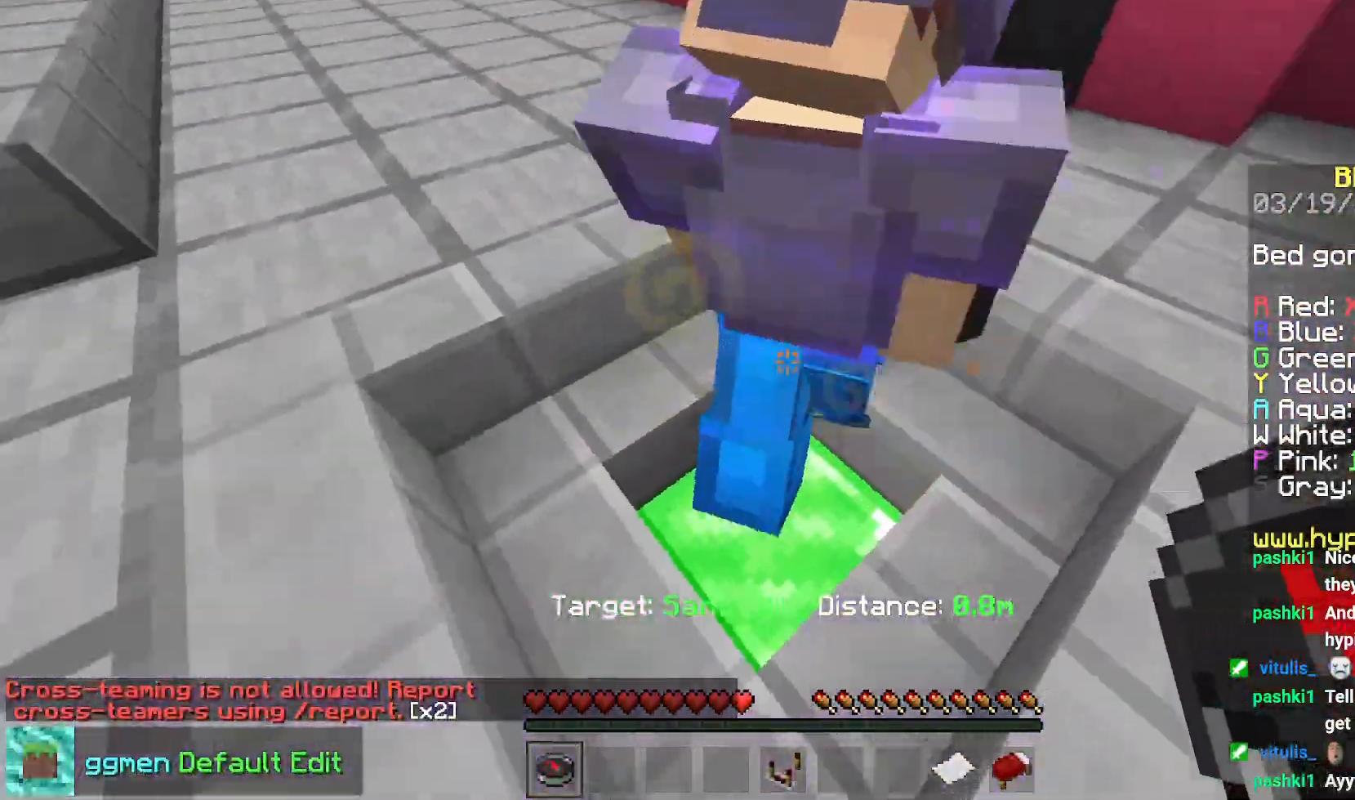
{"keys": ["space"], "mouse": [], "events": [[50, "space", "down"]]}
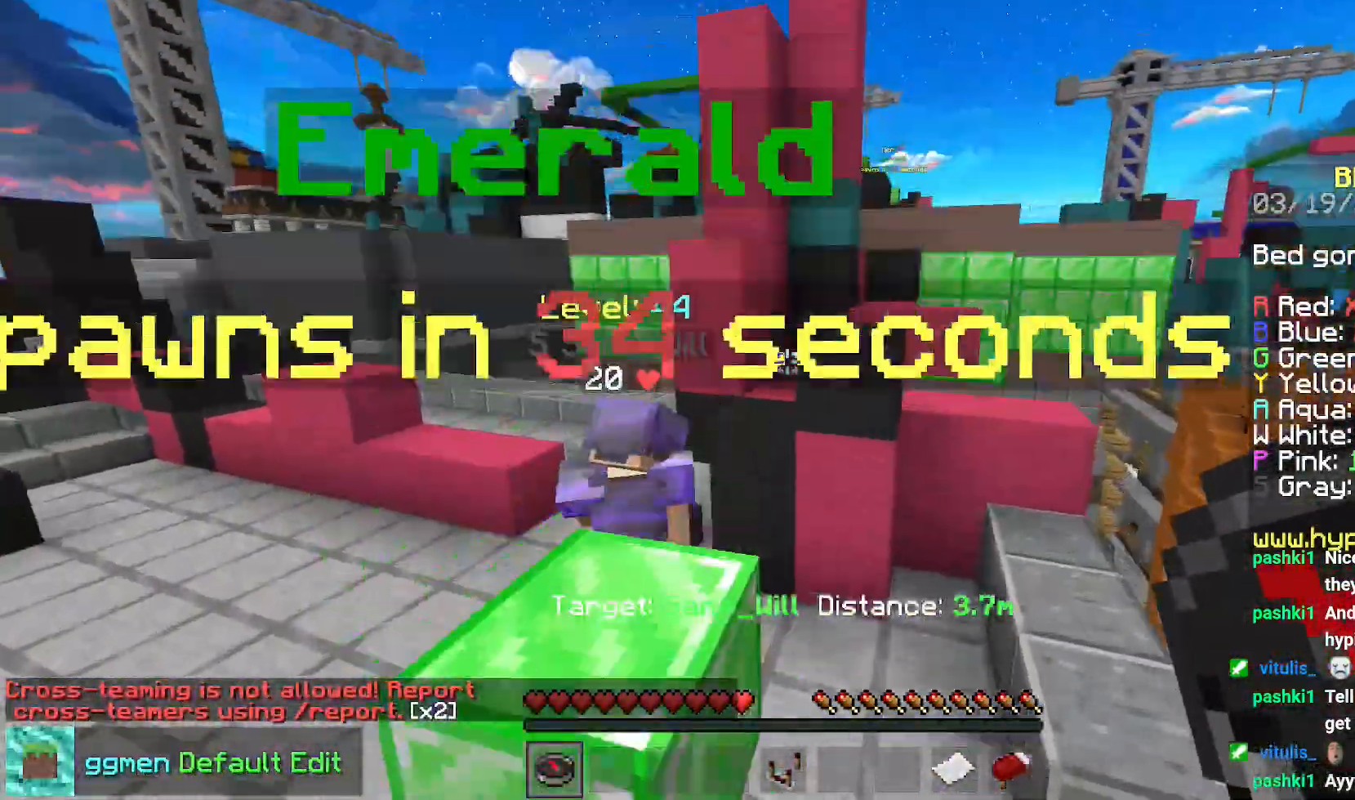
{"keys": ["right"], "mouse": [], "events": [[317, "right", "down"], [468, "space", "up"]]}
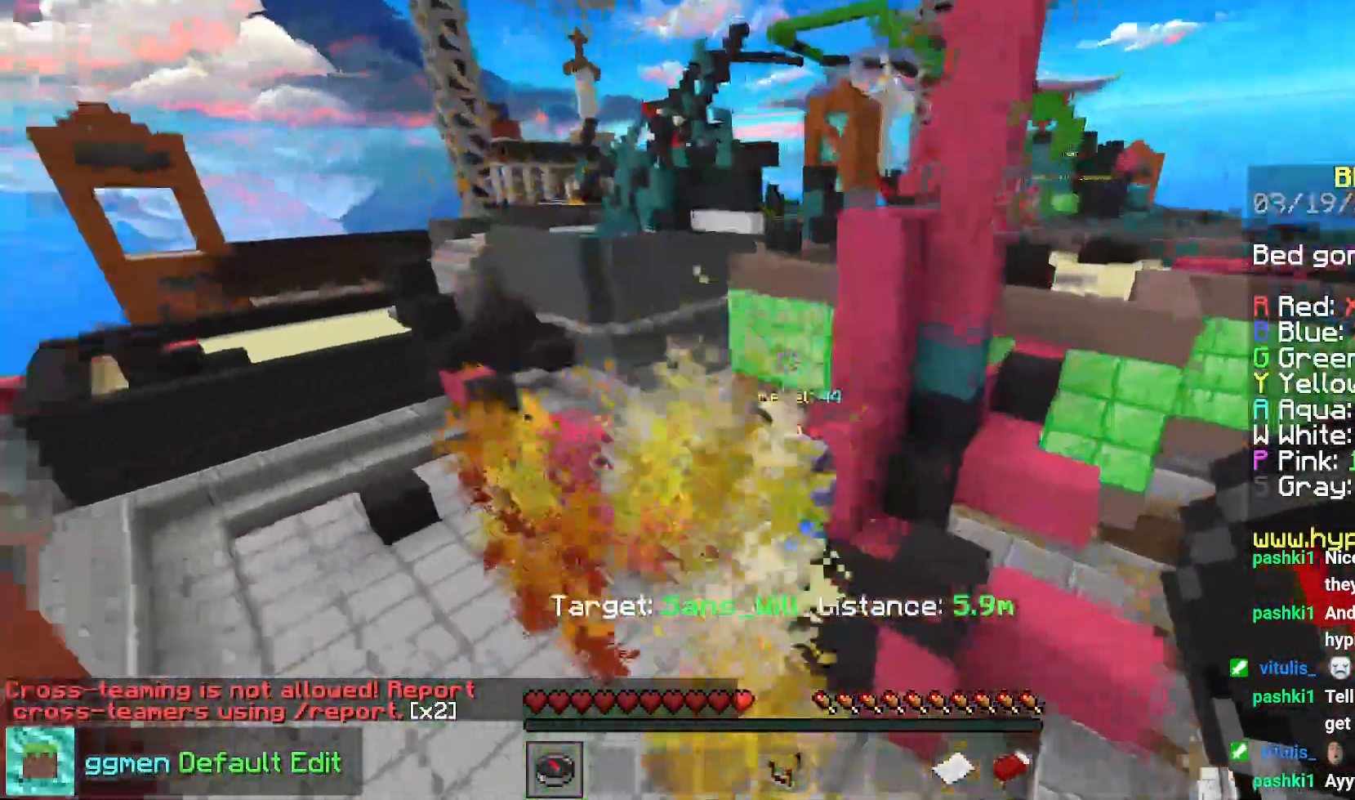
{"keys": ["down", "right"], "mouse": [], "events": [[417, "down", "down"]]}
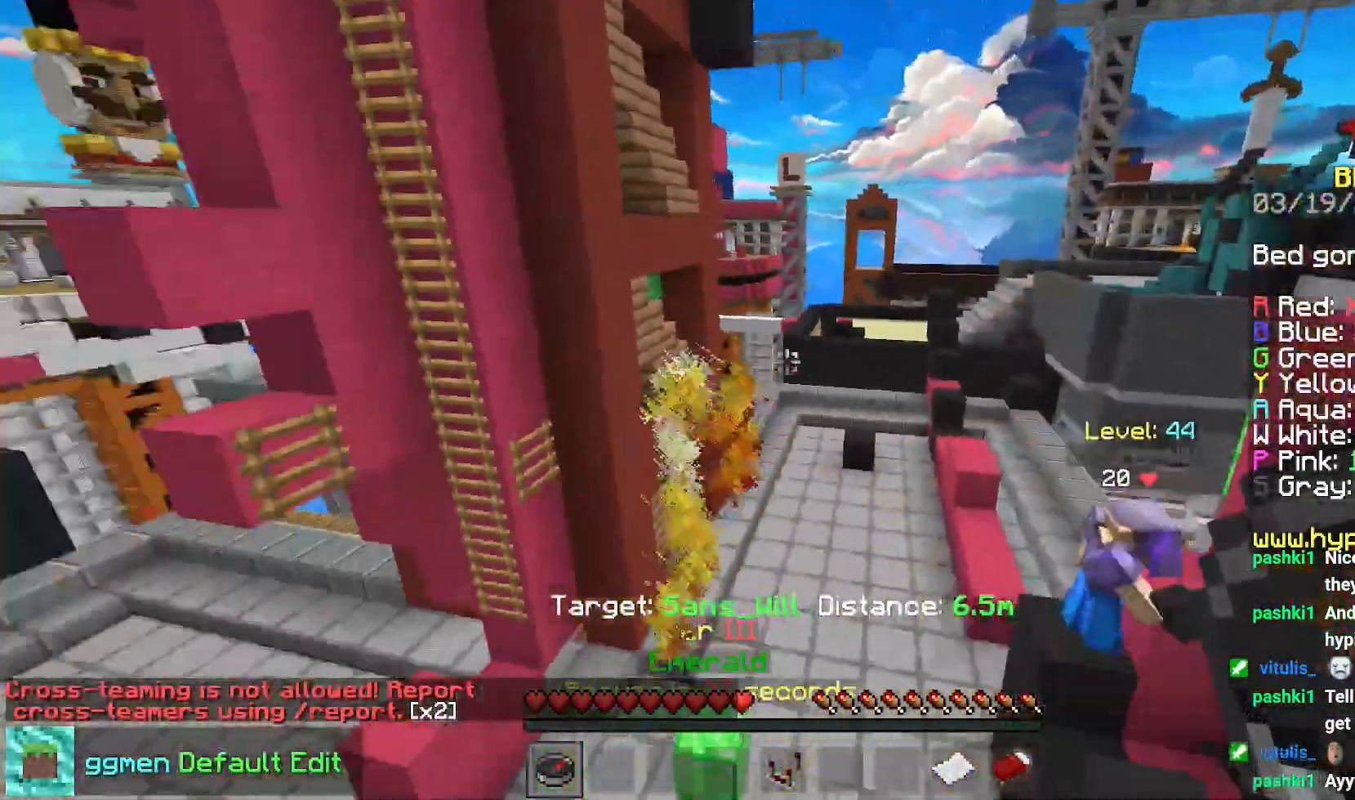
{"keys": ["down"], "mouse": [], "events": [[167, "mouse_right", "down"], [351, "mouse_right", "up"], [384, "right", "up"]]}
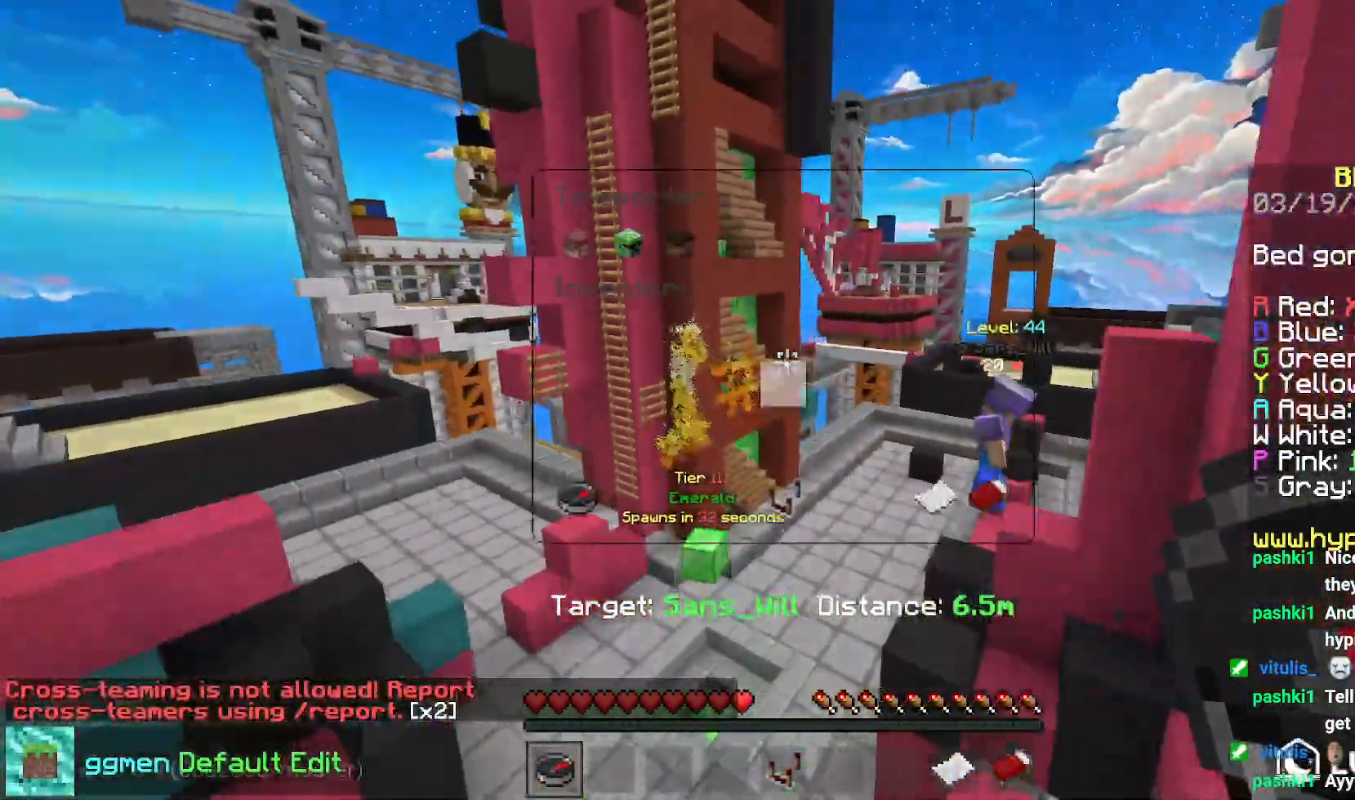
{"keys": [], "mouse": [], "events": [[33, "down", "up"]]}
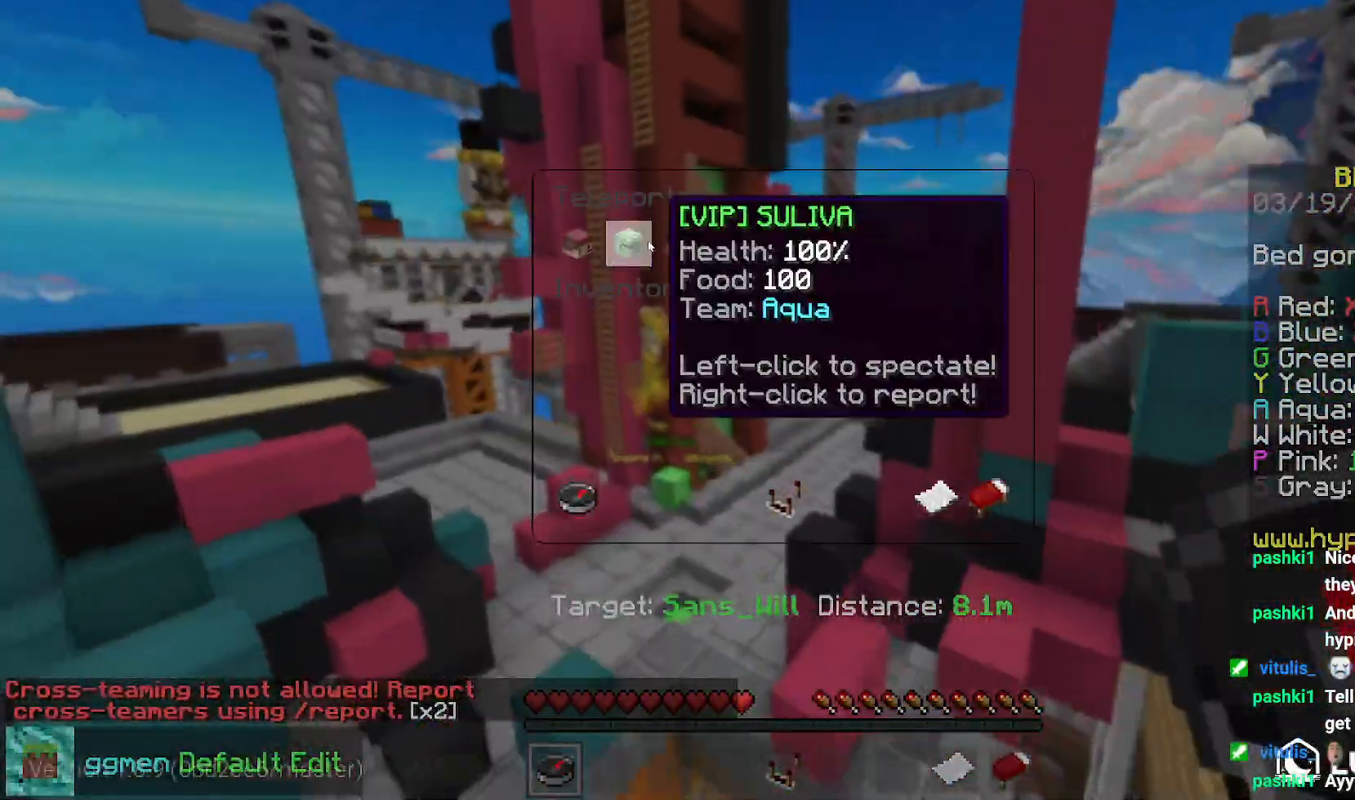
{"keys": [], "mouse": [], "events": []}
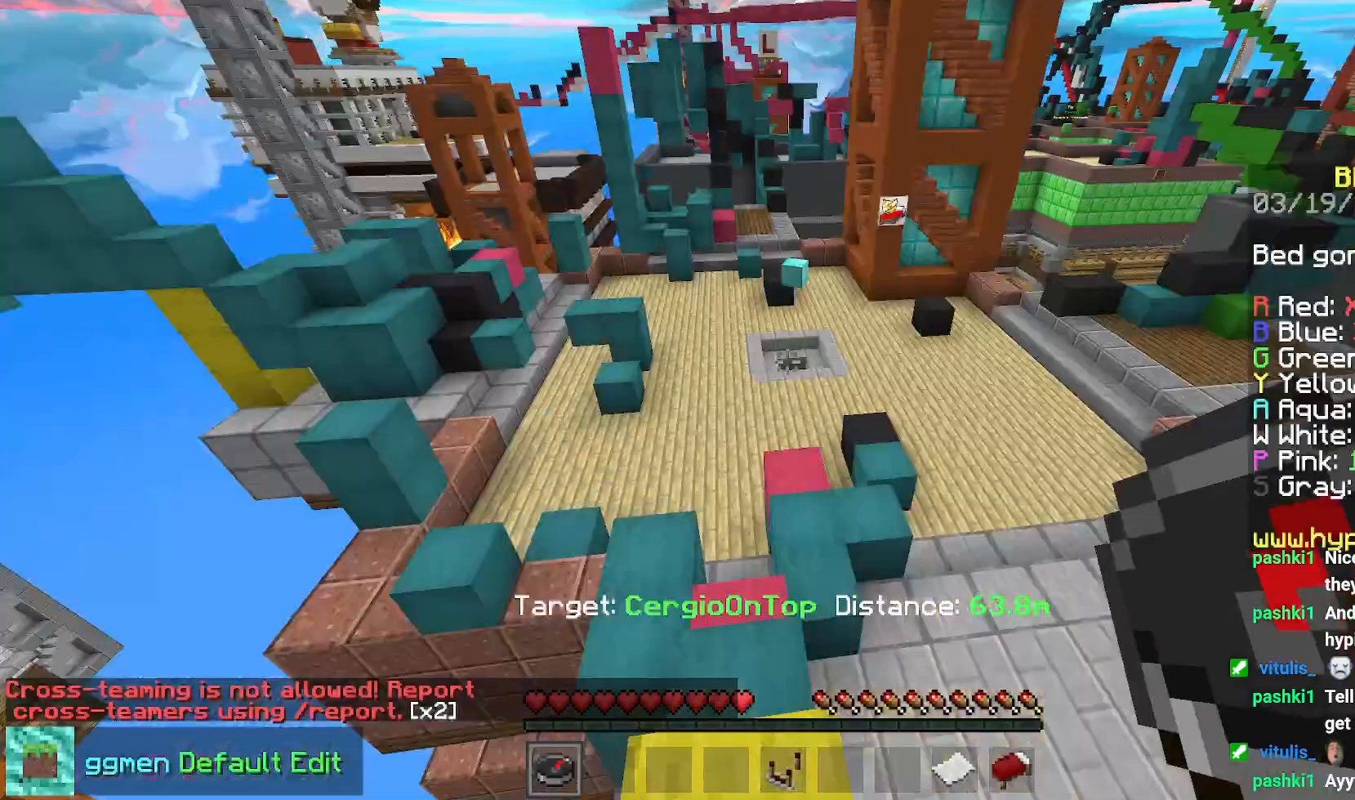
{"keys": ["right"], "mouse": [], "events": [[150, "right", "down"], [334, "down", "down"], [450, "down", "up"]]}
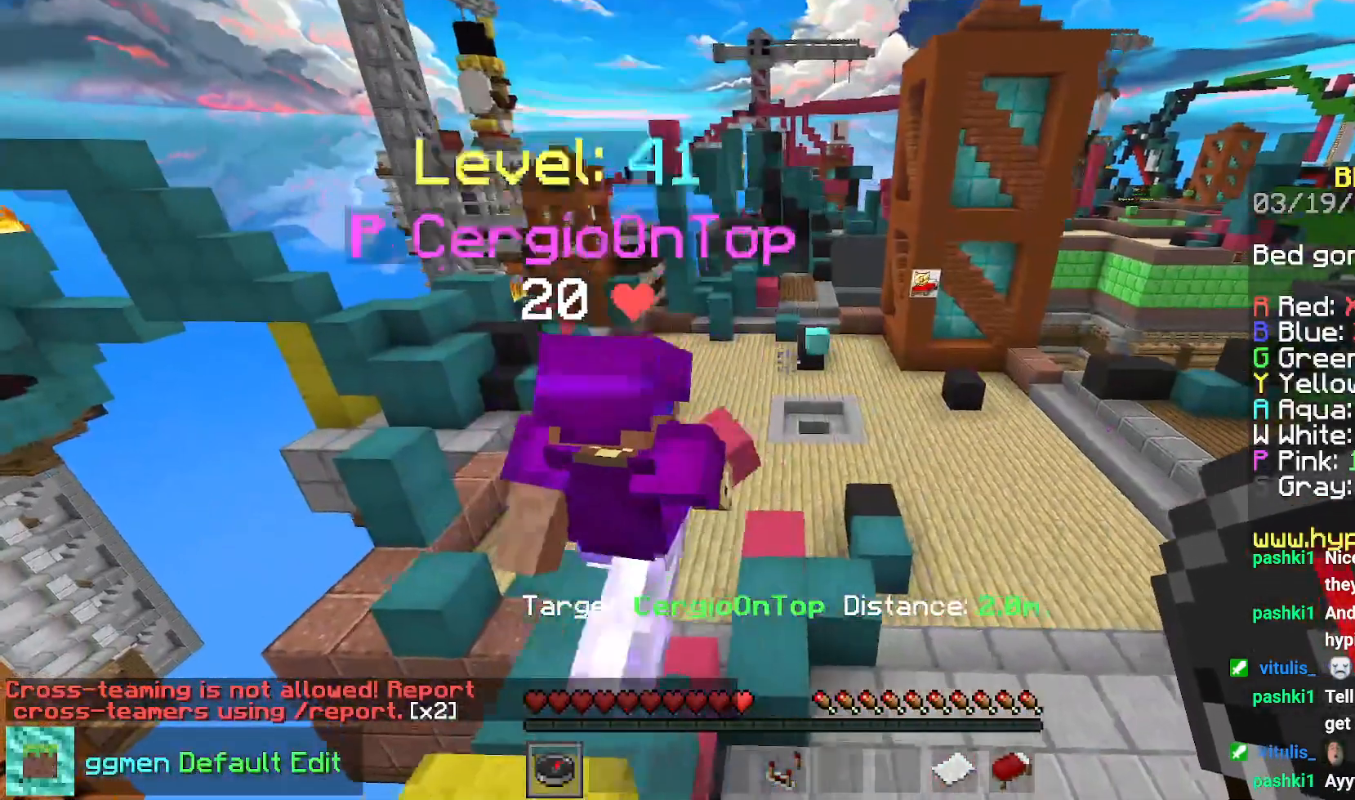
{"keys": [], "mouse": []}
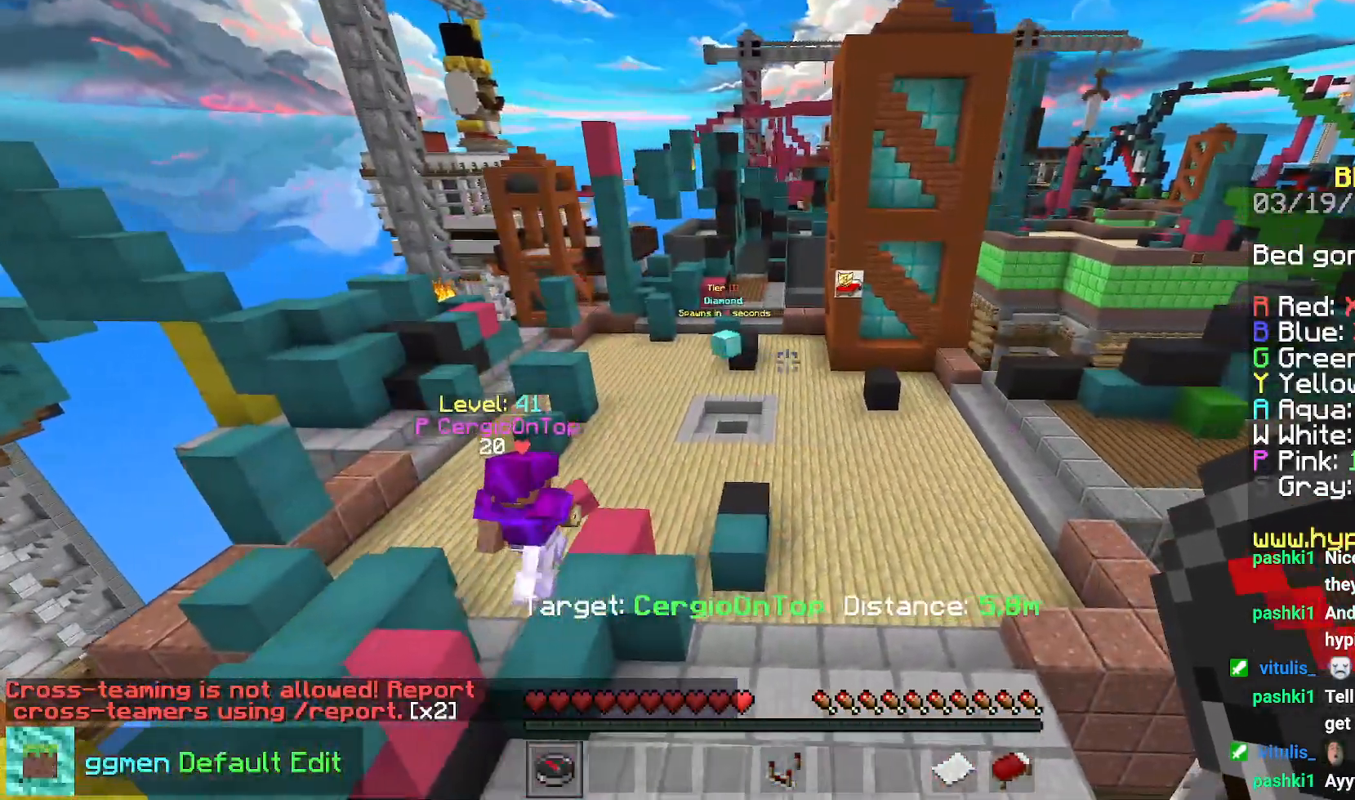
{"keys": [], "mouse": [], "events": []}
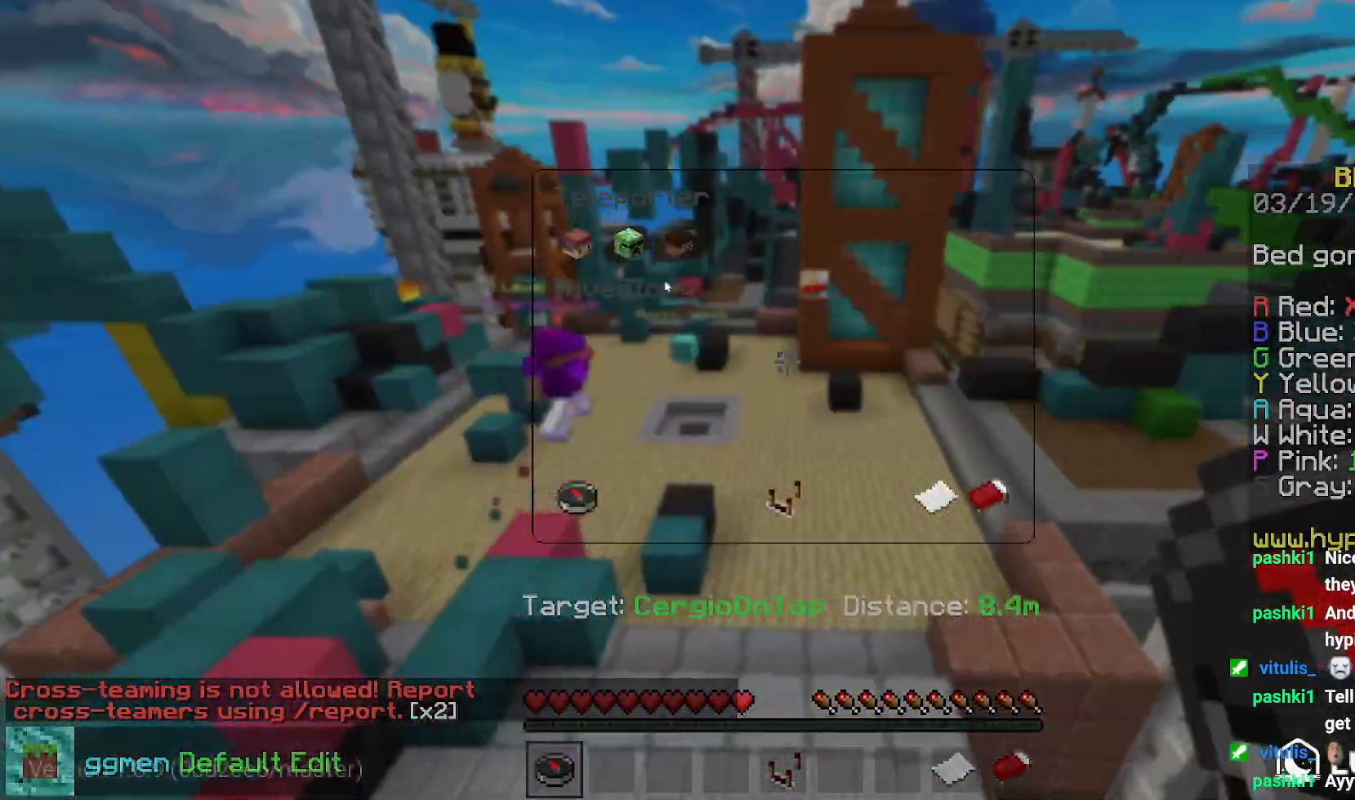
{"keys": [], "mouse": [], "events": []}
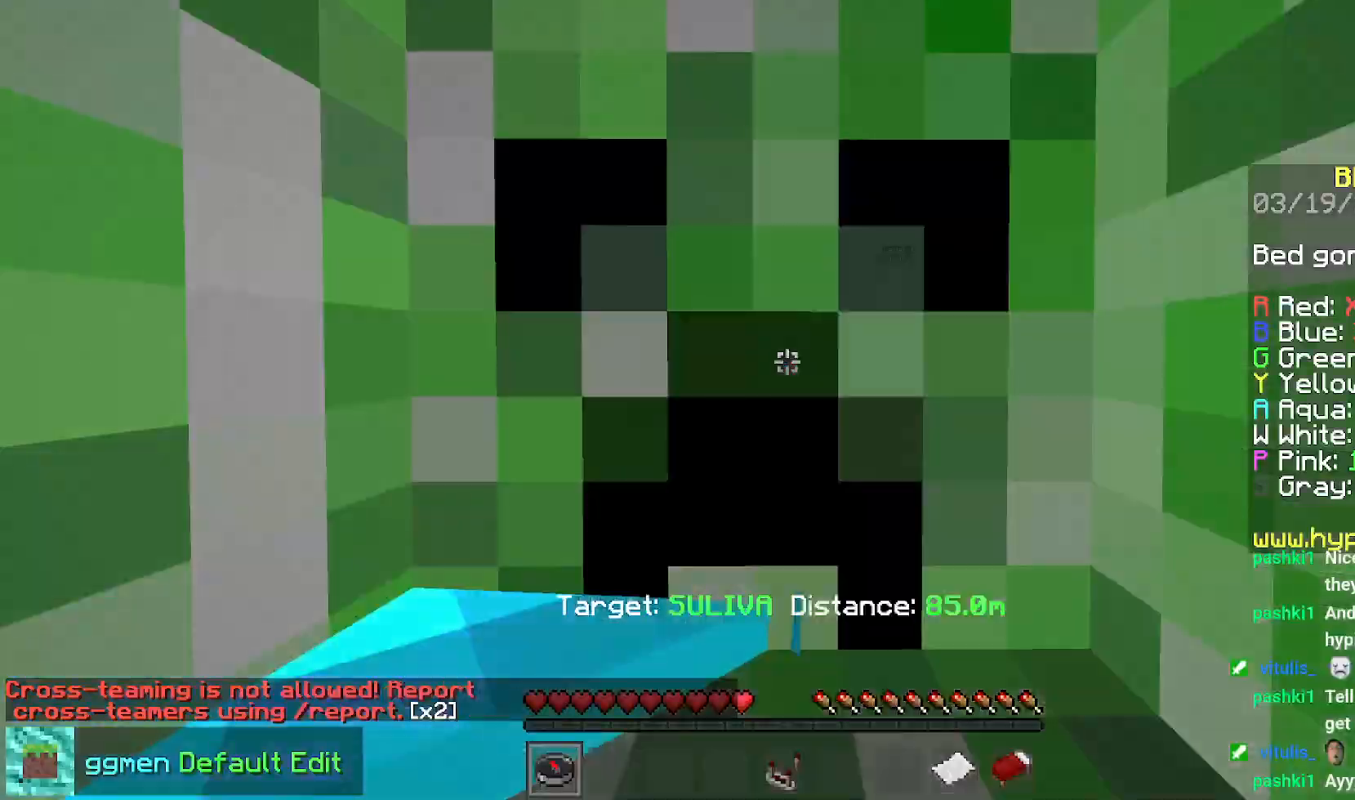
{"keys": ["right"], "mouse": [], "events": [[217, "right", "down"]]}
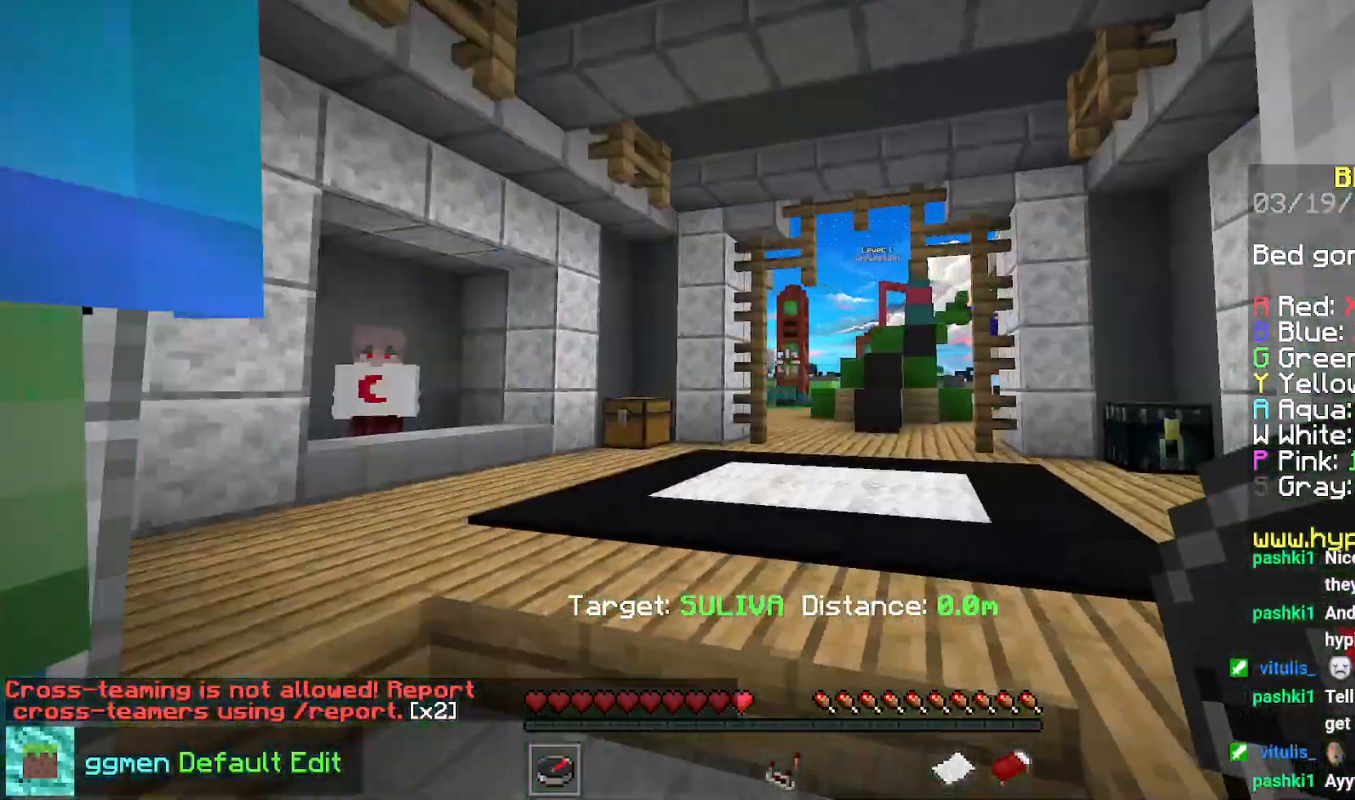
{"keys": ["up"], "mouse": [], "events": [[84, "space", "down"], [151, "right", "up"], [301, "up", "down"], [334, "space", "up"]]}
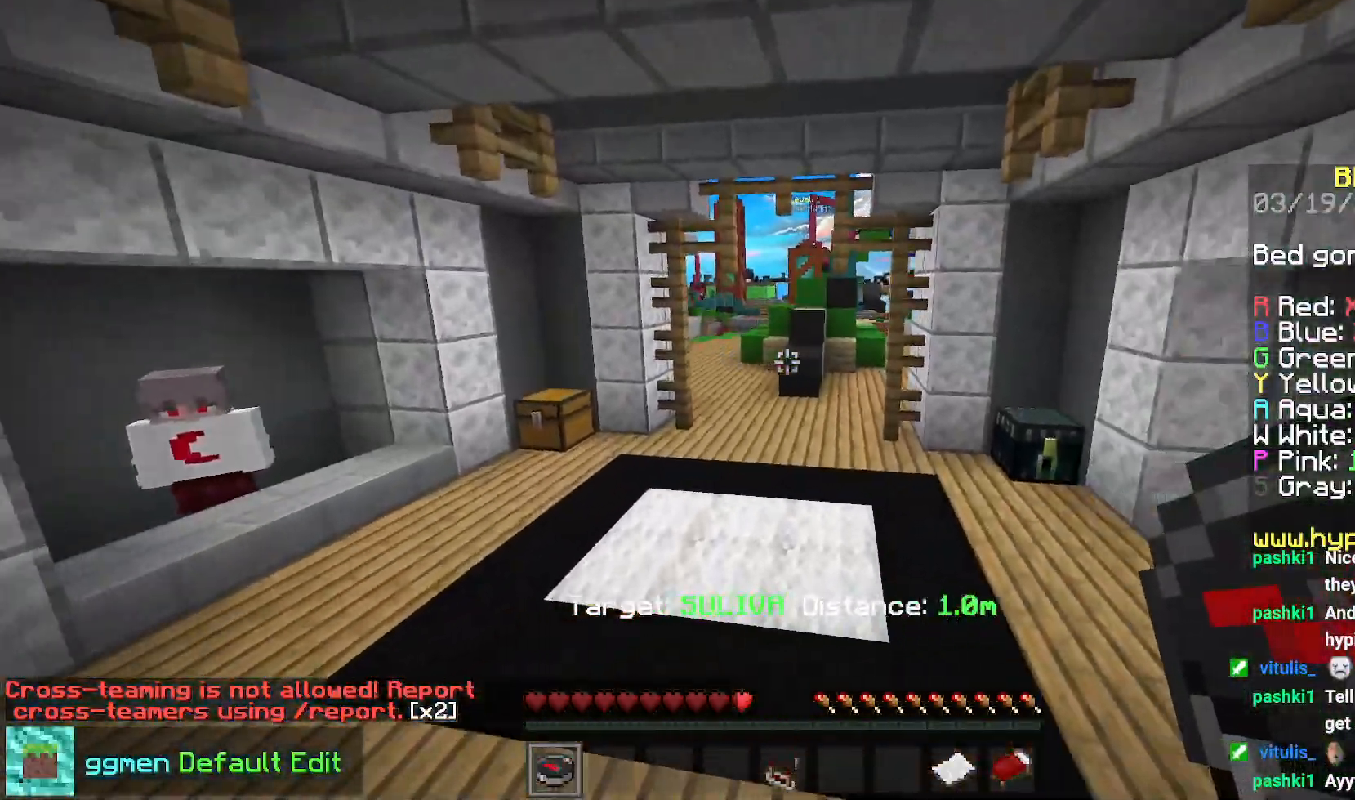
{"keys": ["up"], "mouse": [], "events": []}
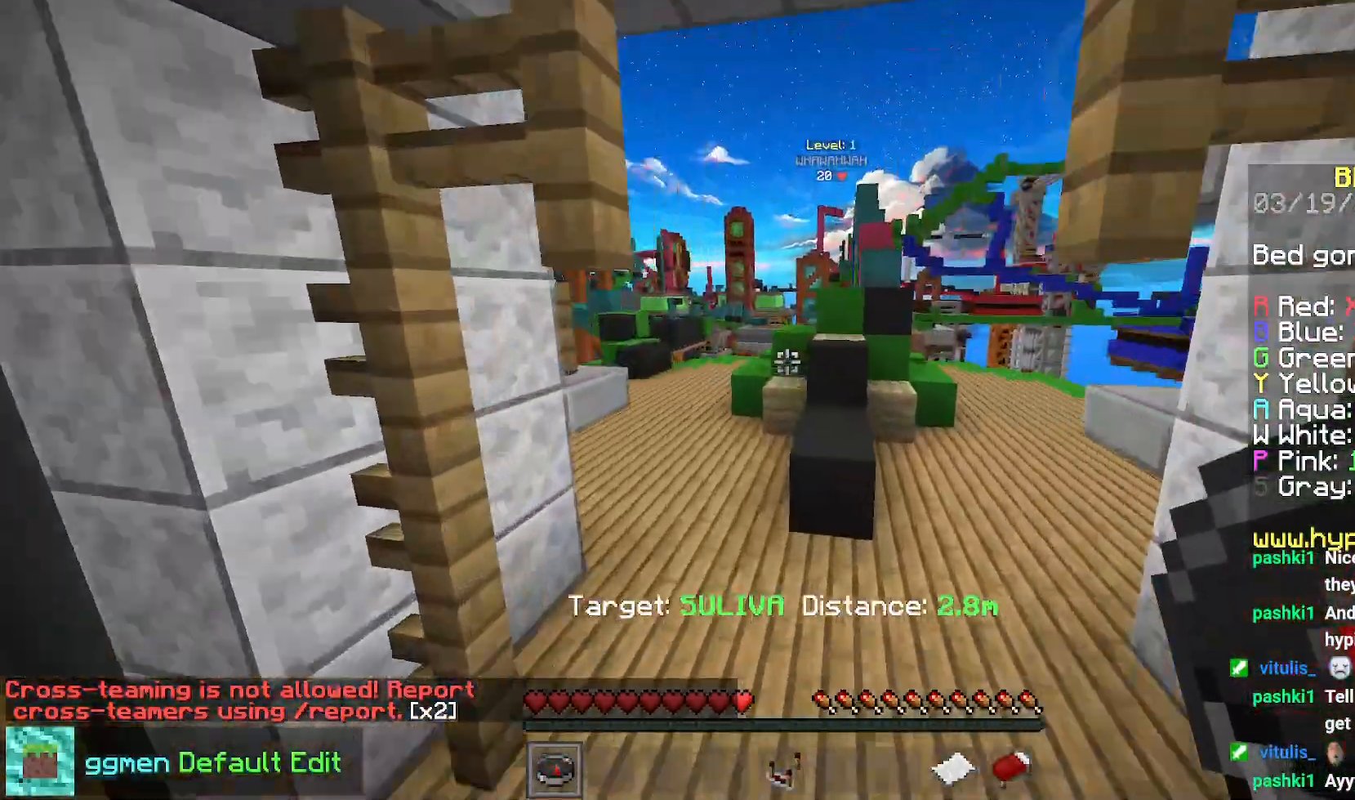
{"keys": ["left", "space", "up"], "mouse": [], "events": [[117, "left", "down"], [167, "space", "down"], [201, "mouse_right", "down"], [351, "mouse_right", "up"]]}
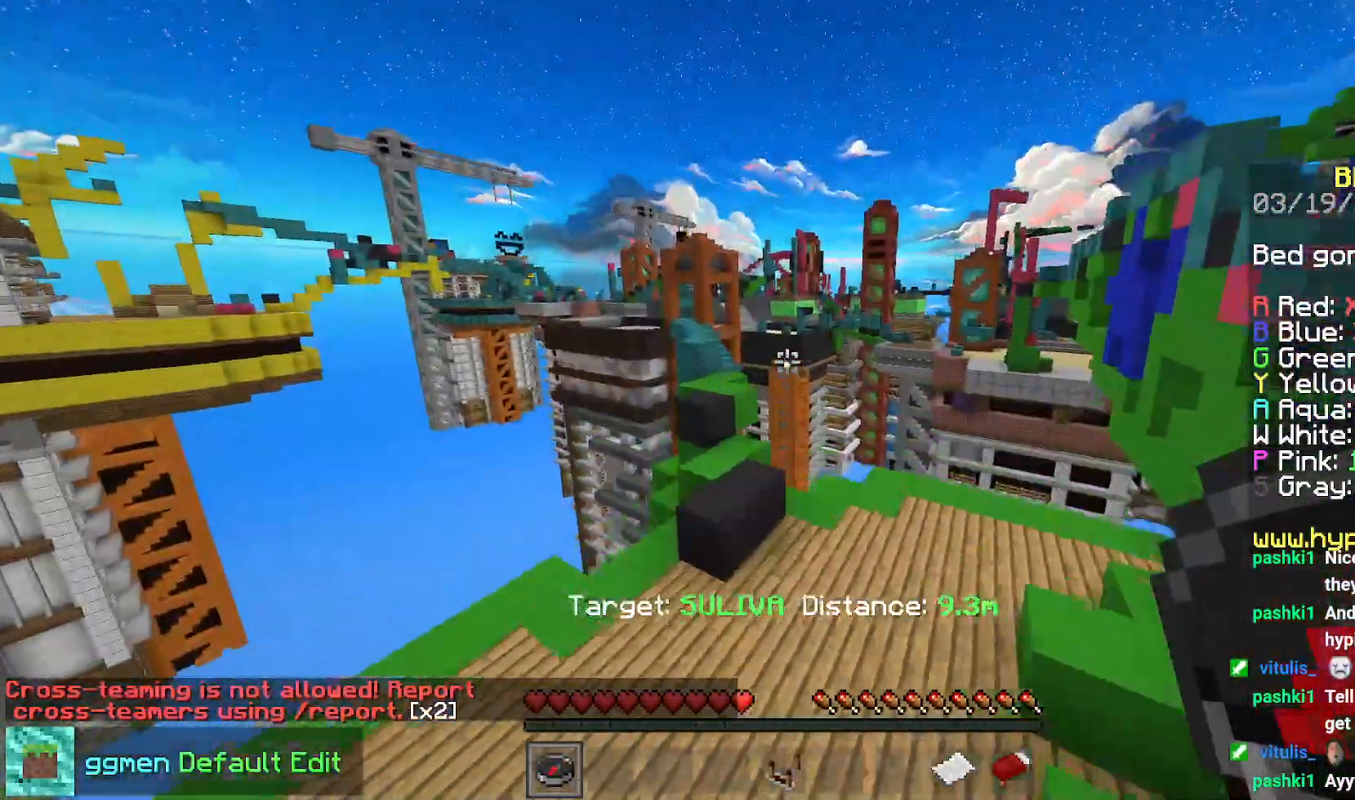
{"keys": [], "mouse": [], "events": [[17, "space", "up"], [33, "left", "up"], [33, "up", "up"]]}
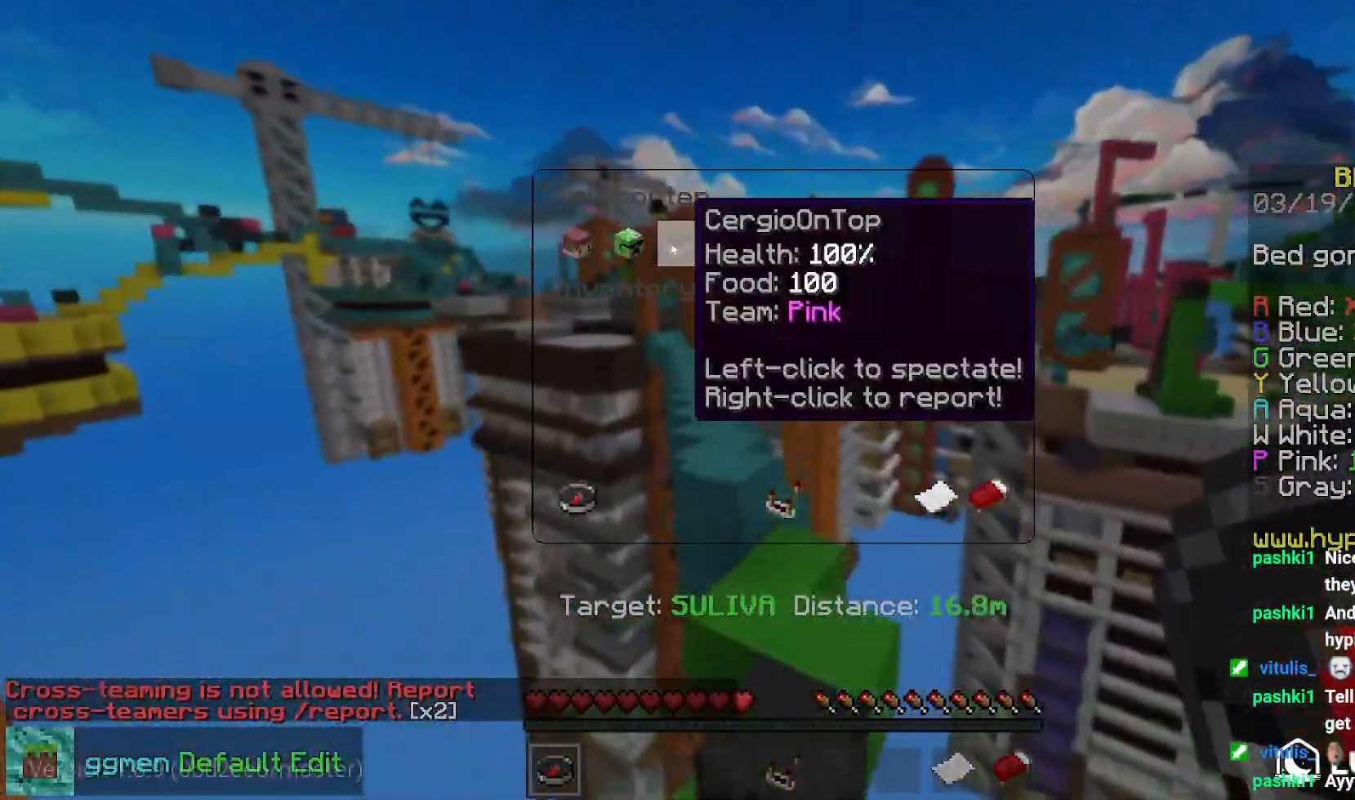
{"keys": [], "mouse": [], "events": []}
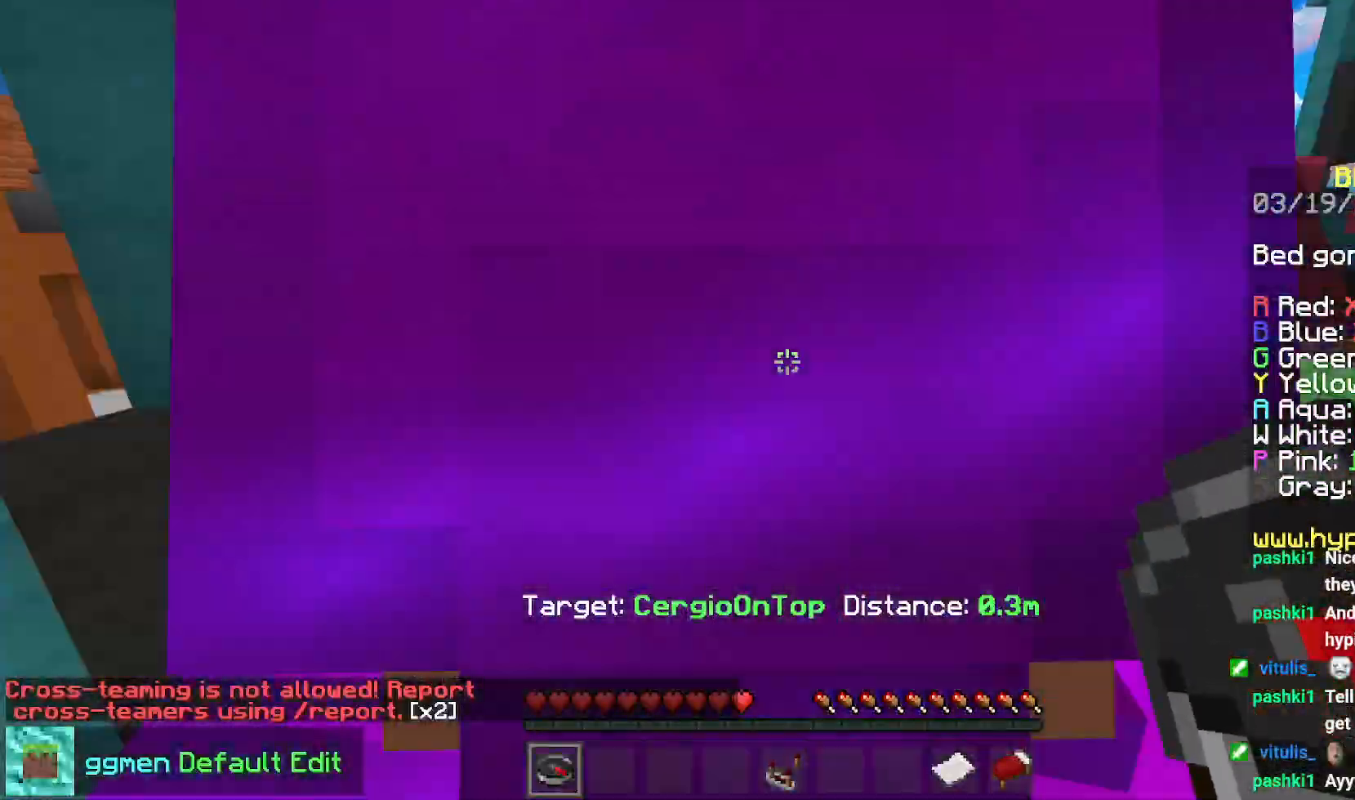
{"keys": [], "mouse": [], "events": [[167, "right", "down"], [467, "right", "up"]]}
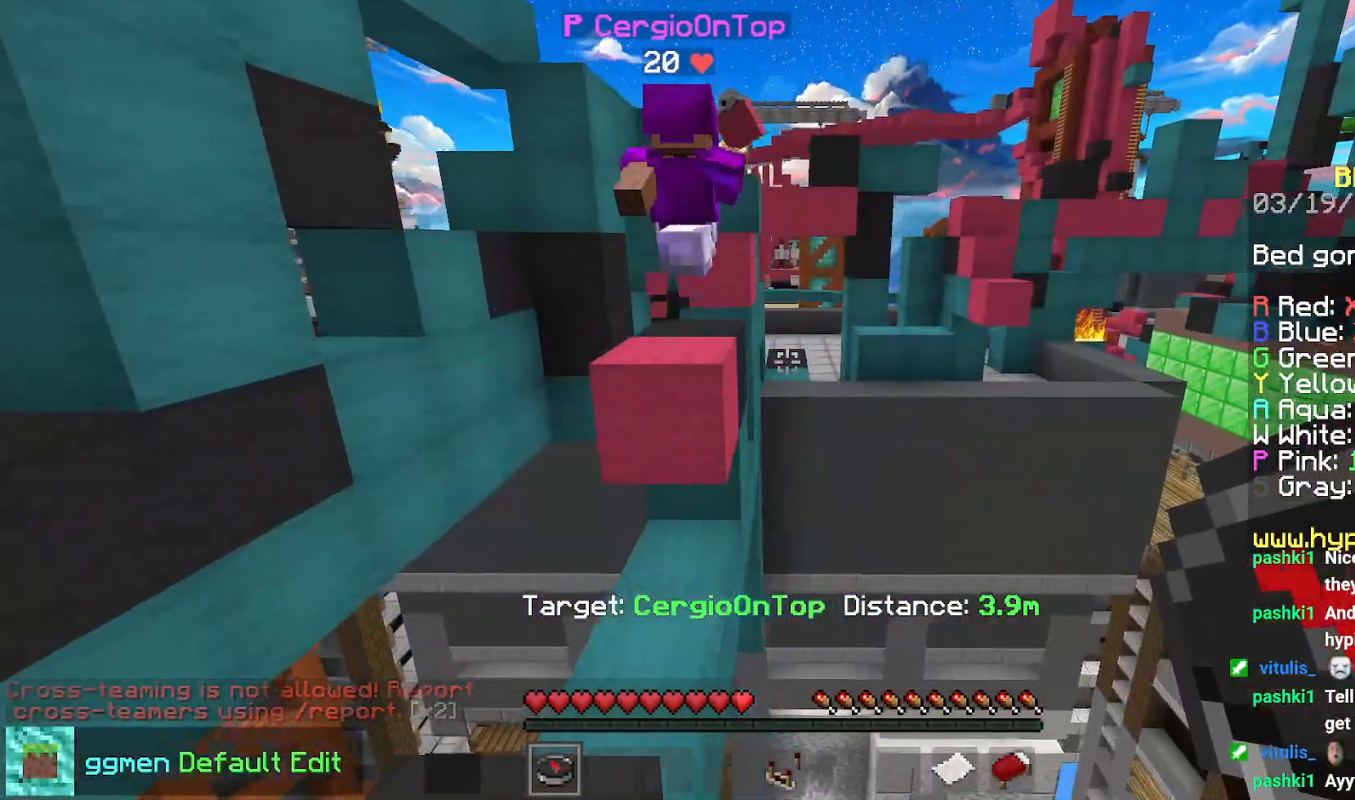
{"keys": ["left", "space"], "mouse": [], "events": [[50, "space", "down"], [251, "left", "down"]]}
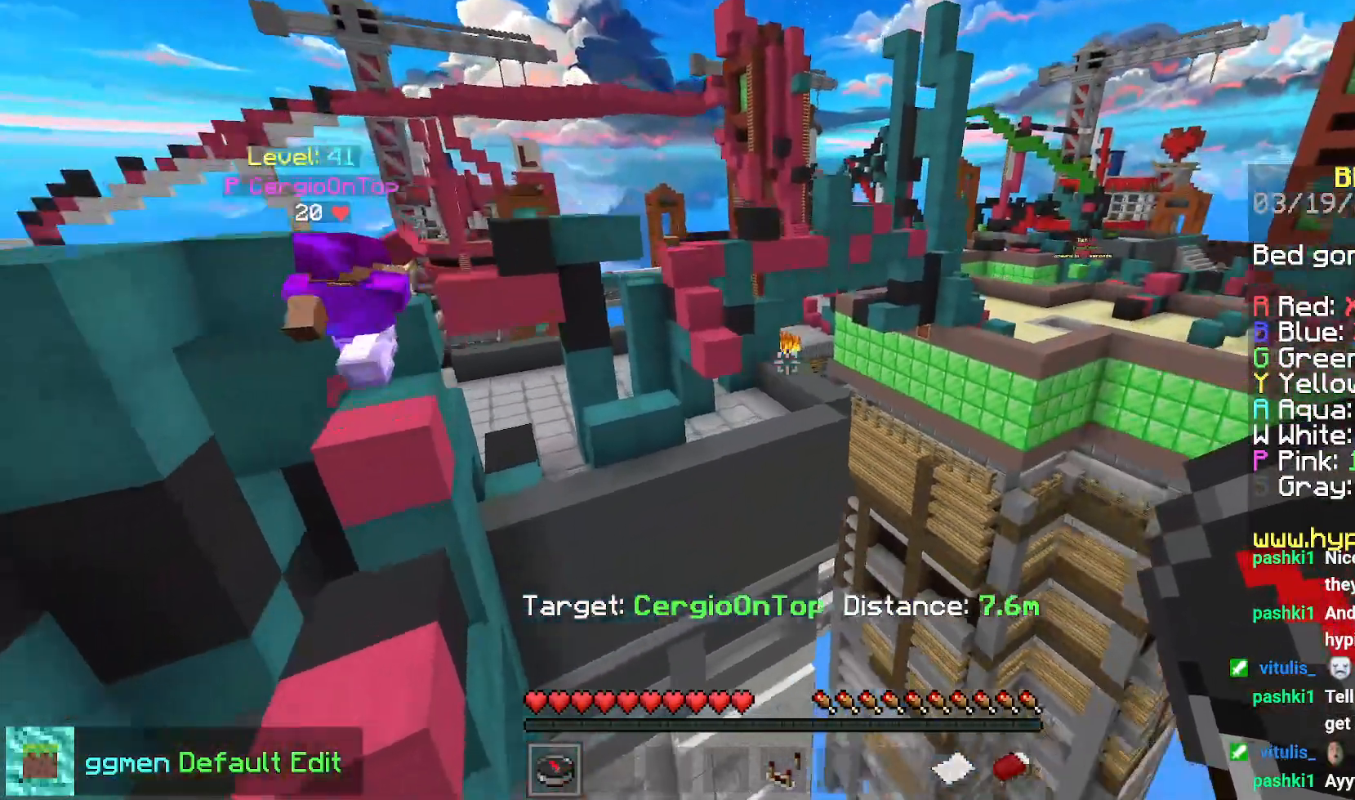
{"keys": [], "mouse": [], "events": [[133, "space", "up"], [217, "left", "up"]]}
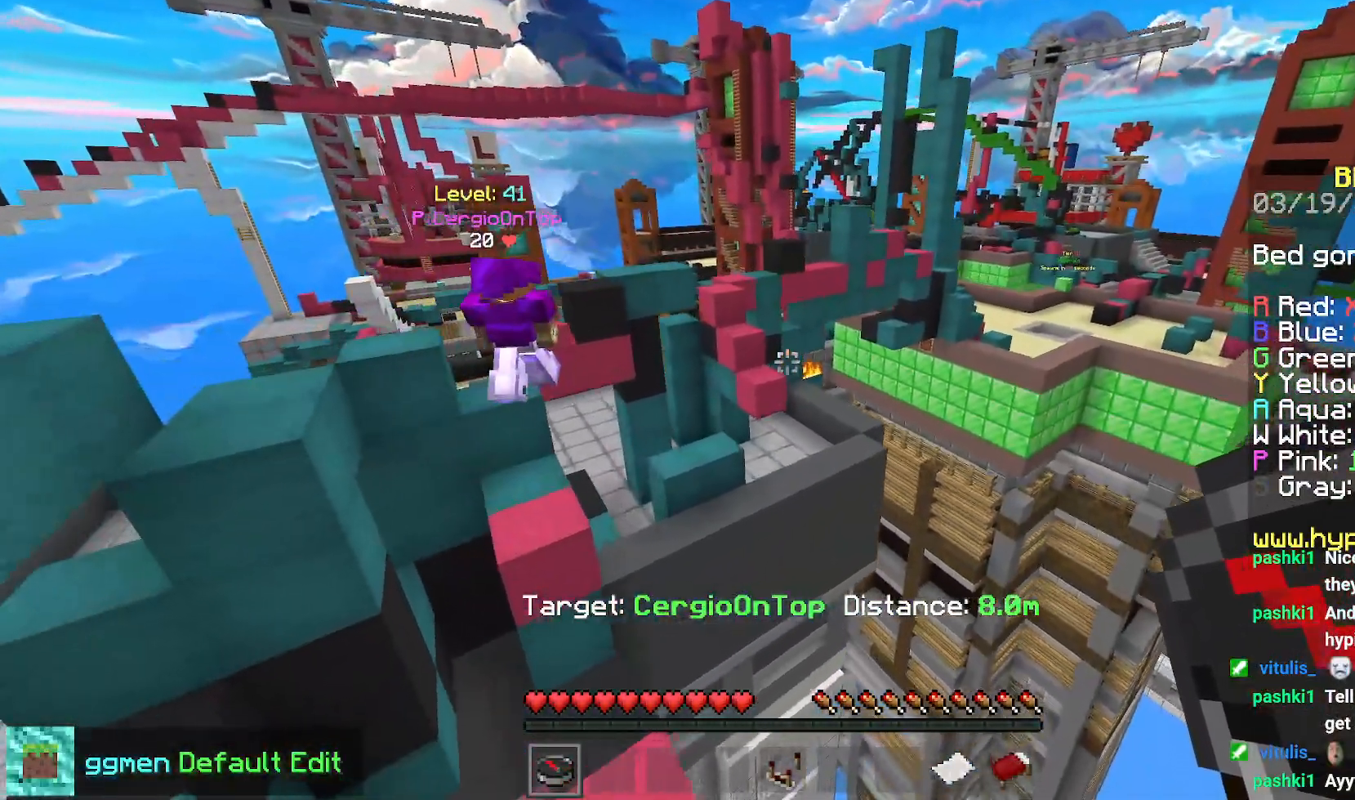
{"keys": [], "mouse": [], "events": []}